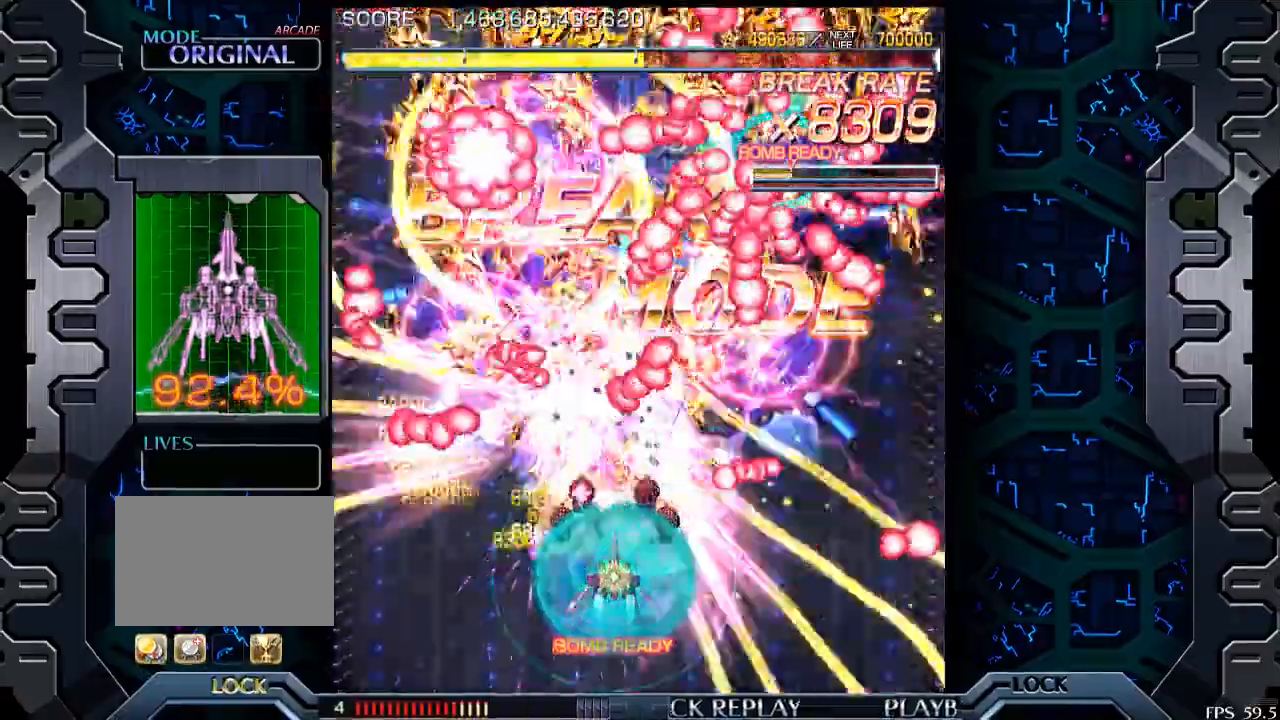
Gameplay with a controller (arcade stick); each line is a JSON object with the inputs held at the frame after it. "events" lists button and stick changes between this image and that frame as [ms after this image, input, new state], when the widget could be followed in between. Not read: L3 R3.
{"buttons": [], "left_stick": "down-right", "events": [[150, "left_stick", "center"], [250, "left_stick", "left"], [383, "left_stick", "center"], [500, "left_stick", "down-right"]]}
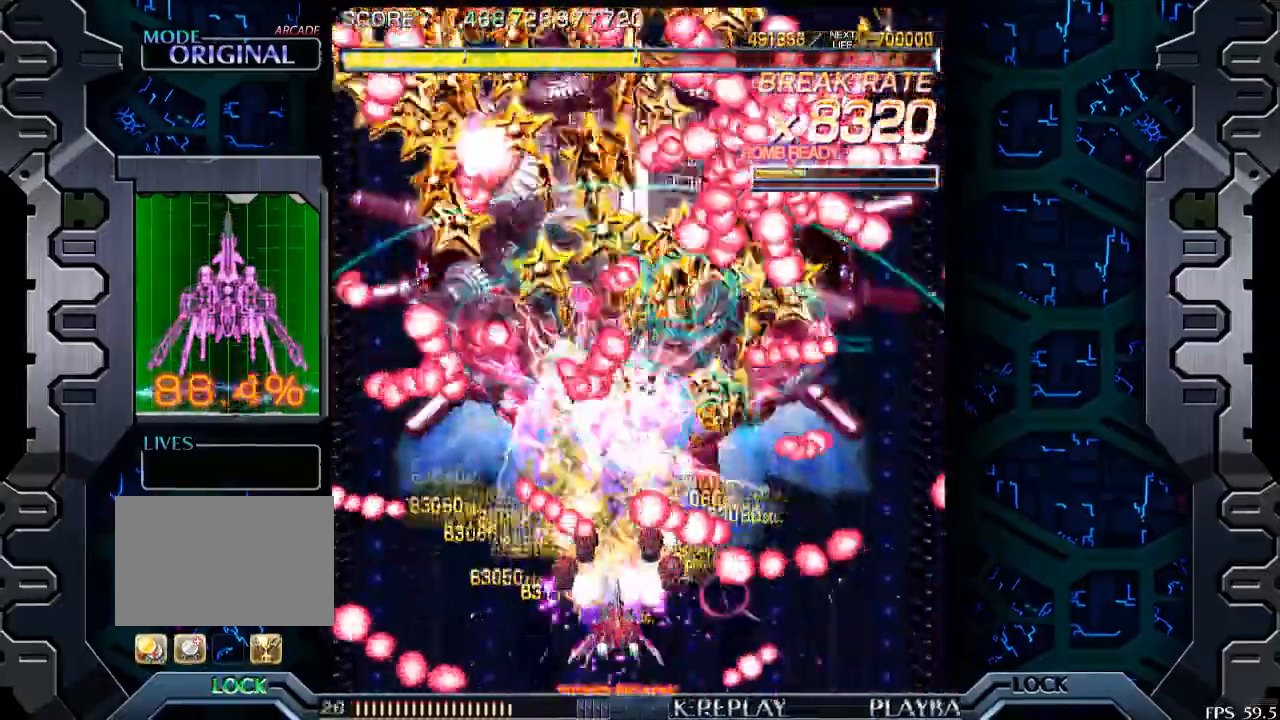
{"buttons": [], "left_stick": "left", "events": [[400, "left_stick", "left"]]}
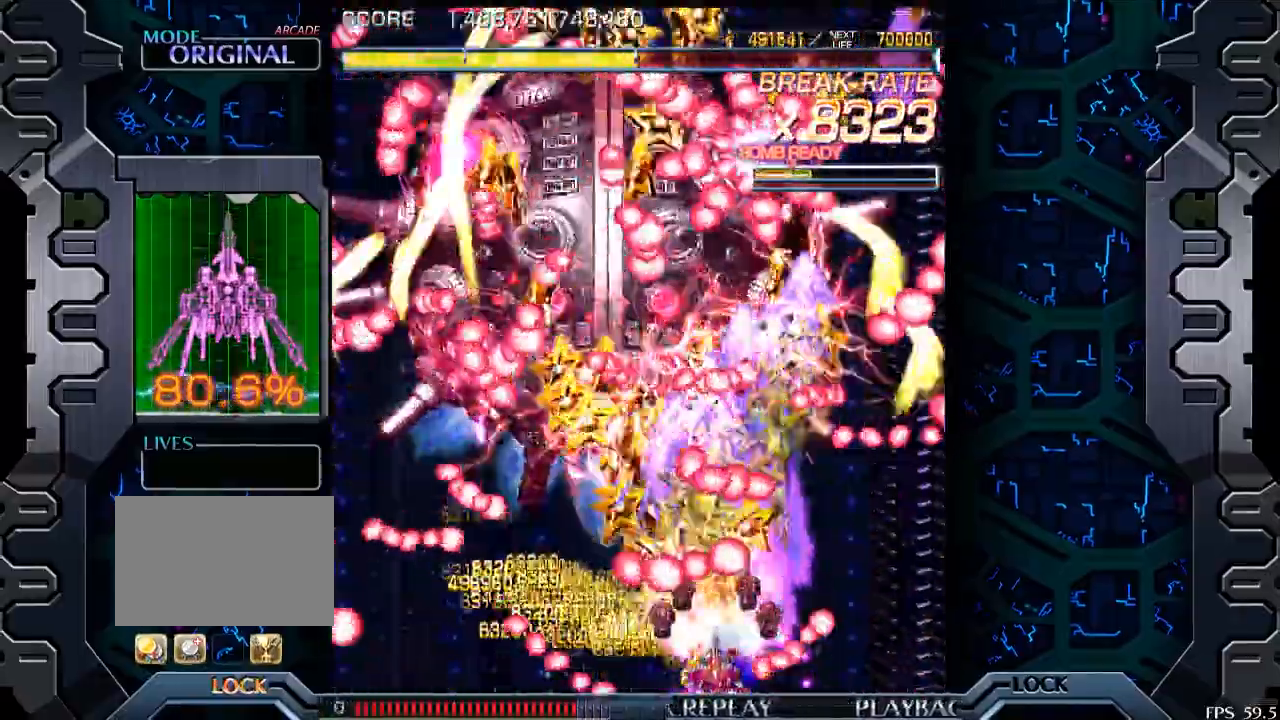
{"buttons": [], "left_stick": "center", "events": [[50, "left_stick", "center"], [133, "left_stick", "left"], [500, "left_stick", "center"]]}
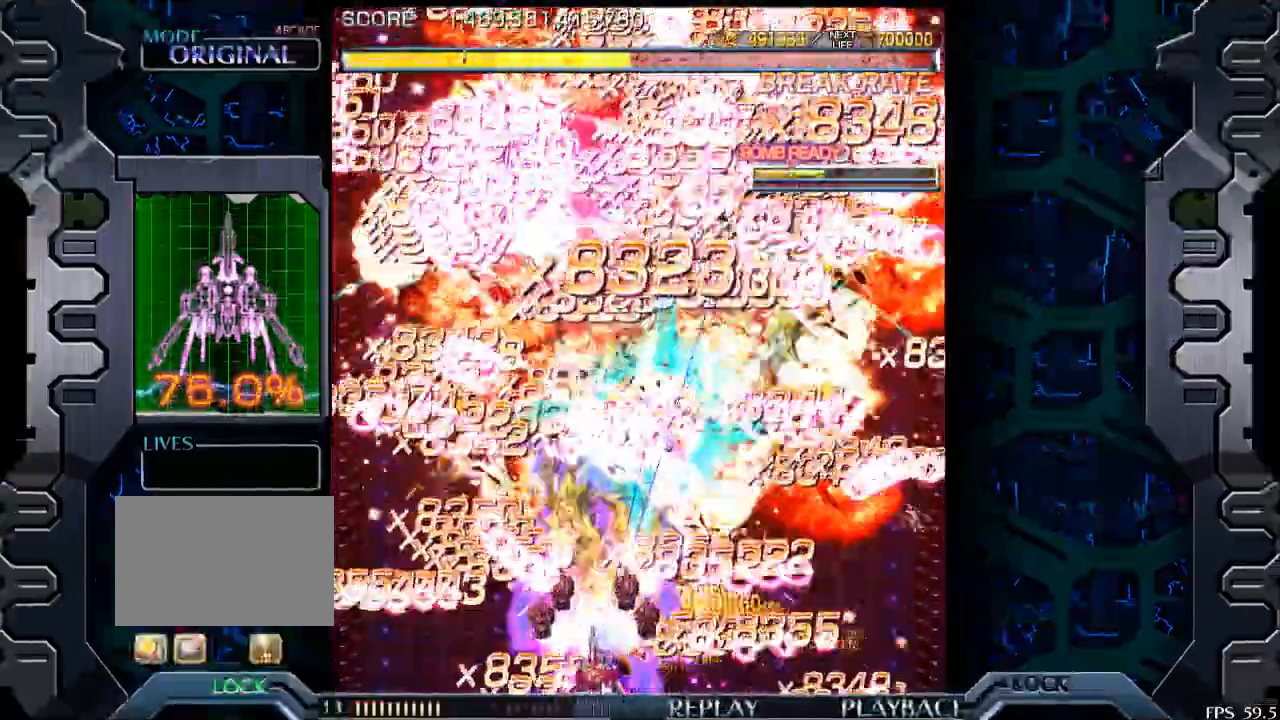
{"buttons": [], "left_stick": "center", "events": [[100, "left_stick", "up"], [450, "left_stick", "center"]]}
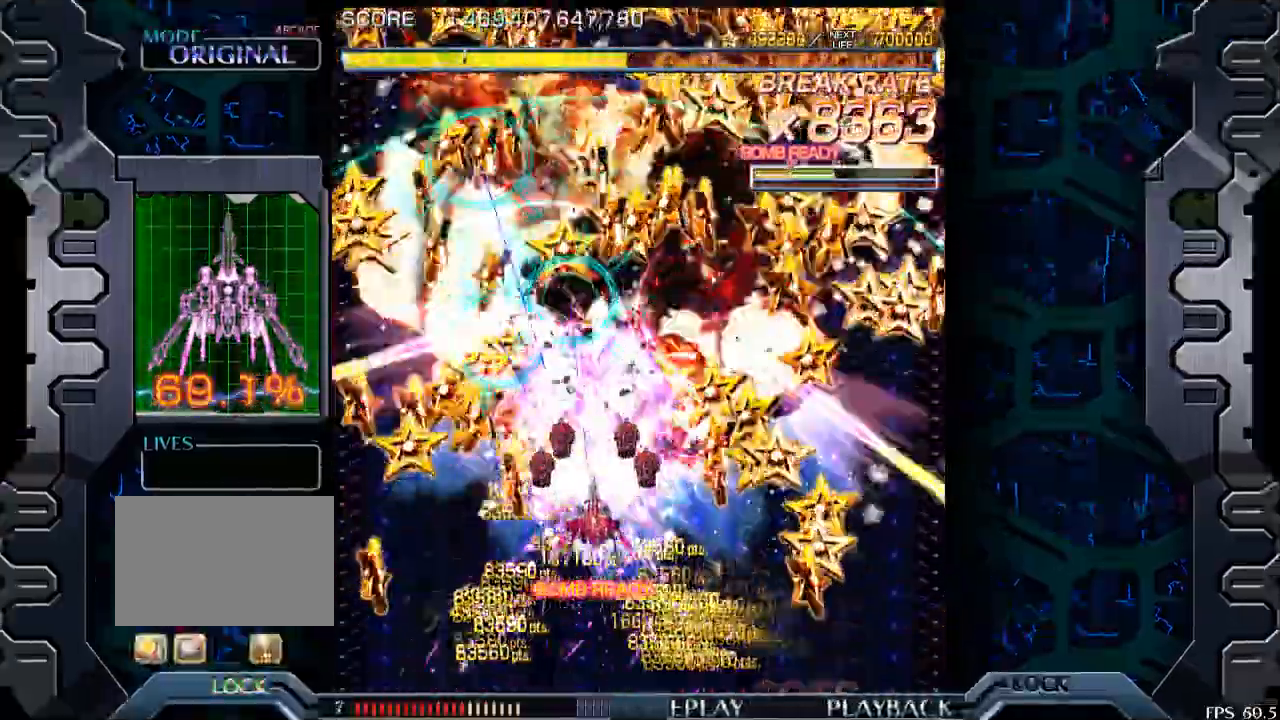
{"buttons": [], "left_stick": "center", "events": [[250, "left_stick", "left"], [300, "left_stick", "center"]]}
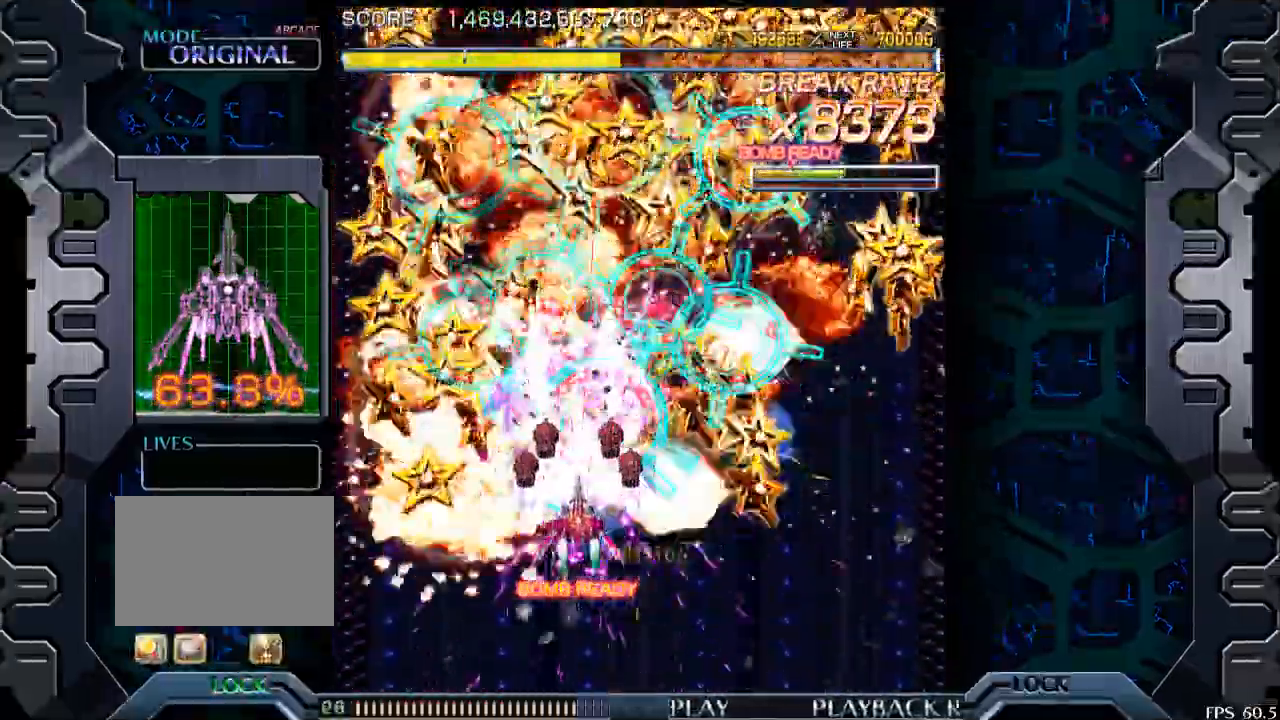
{"buttons": [], "left_stick": "center", "events": [[33, "left_stick", "left"], [150, "left_stick", "center"], [300, "left_stick", "down"], [450, "left_stick", "center"]]}
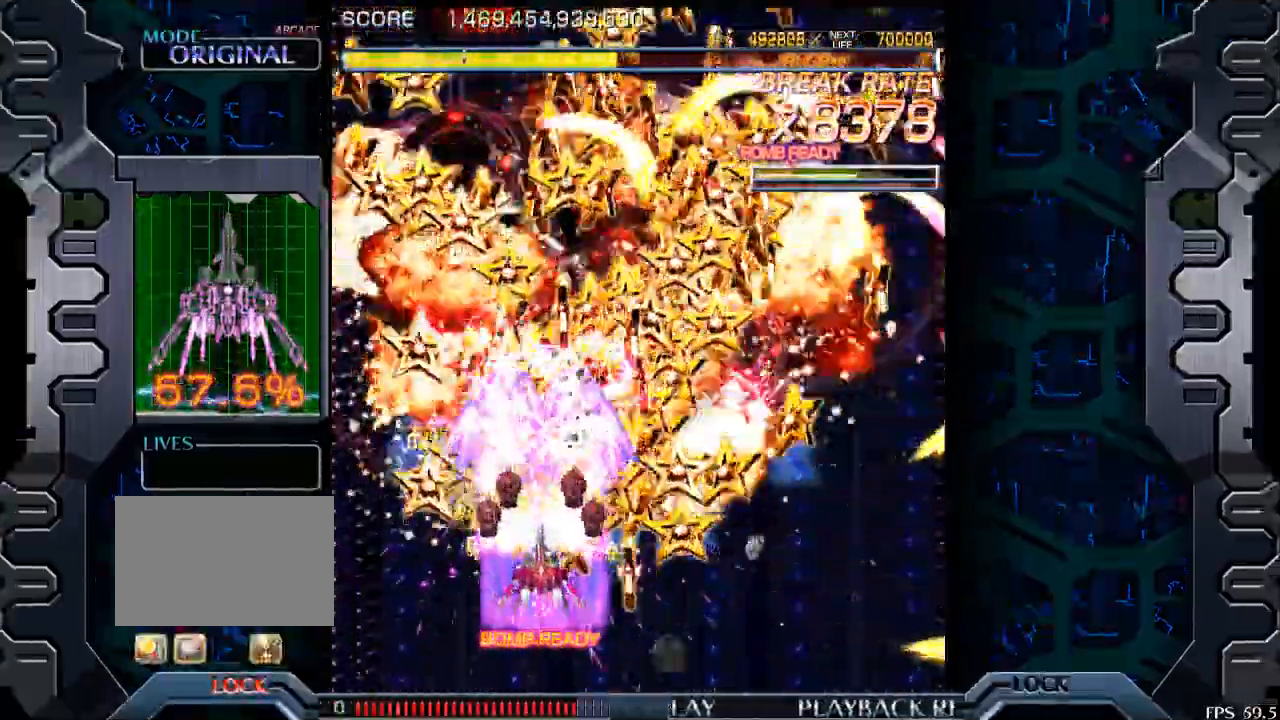
{"buttons": [], "left_stick": "center", "events": [[83, "left_stick", "left"], [183, "left_stick", "center"], [333, "left_stick", "down-right"], [450, "left_stick", "center"]]}
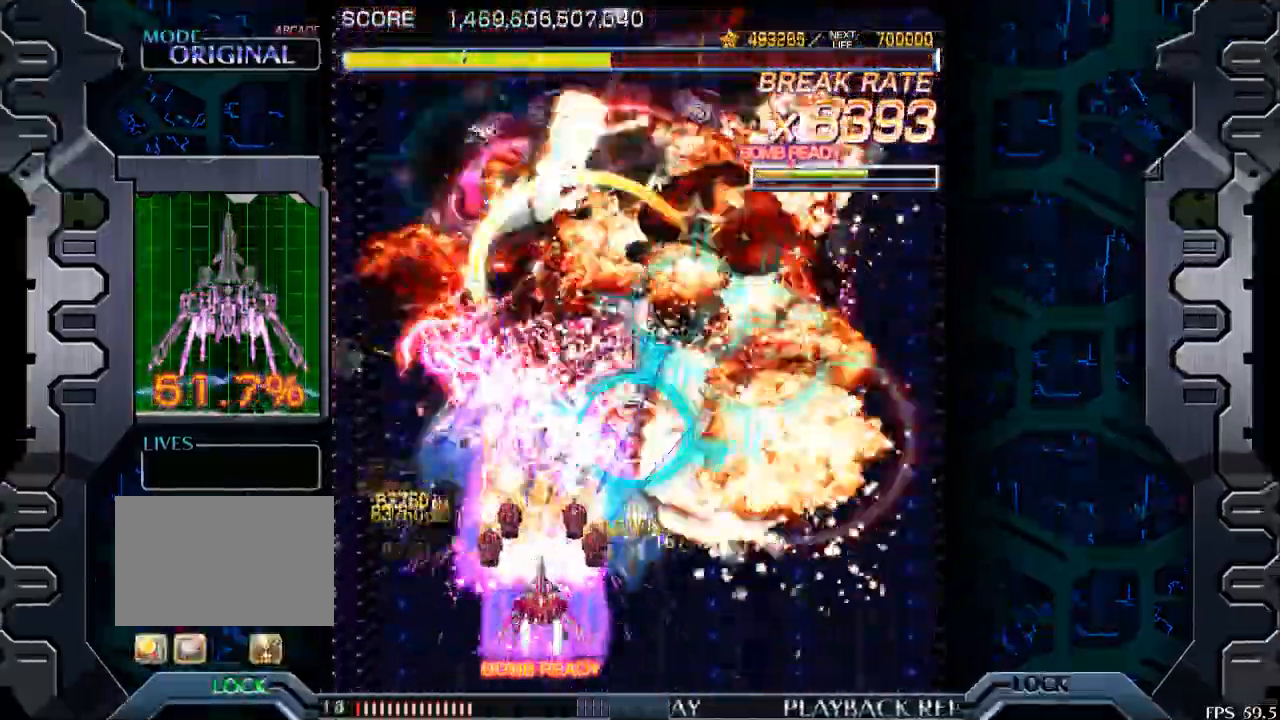
{"buttons": [], "left_stick": "center", "events": [[300, "left_stick", "right"], [400, "left_stick", "center"]]}
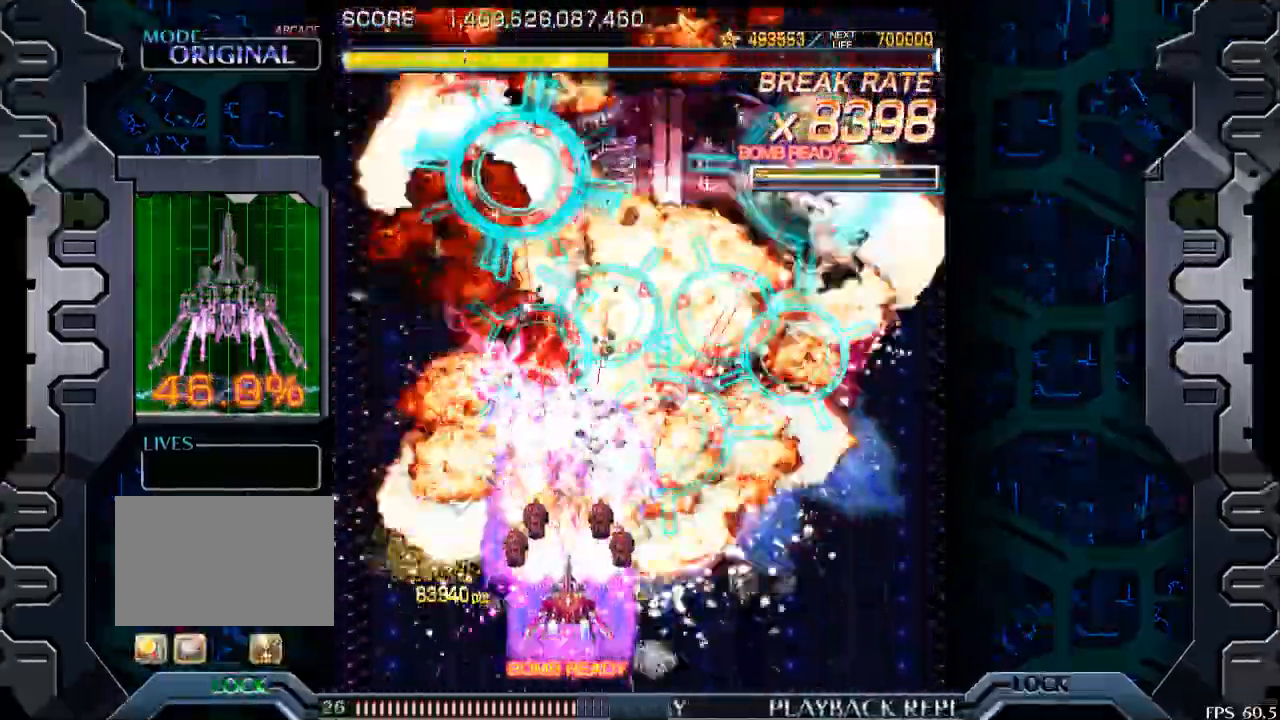
{"buttons": [], "left_stick": "center", "events": [[133, "left_stick", "up"], [200, "left_stick", "center"], [350, "left_stick", "down-right"], [450, "left_stick", "center"]]}
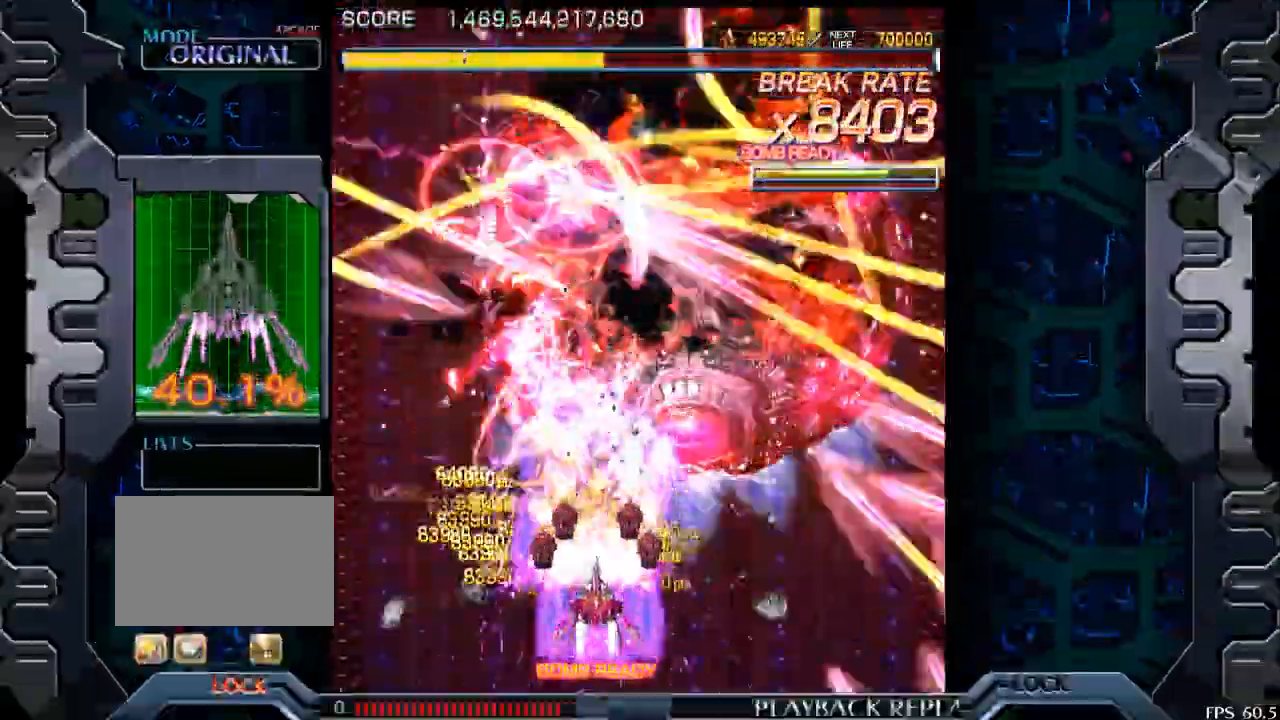
{"buttons": [], "left_stick": "center", "events": [[400, "left_stick", "right"], [500, "left_stick", "center"]]}
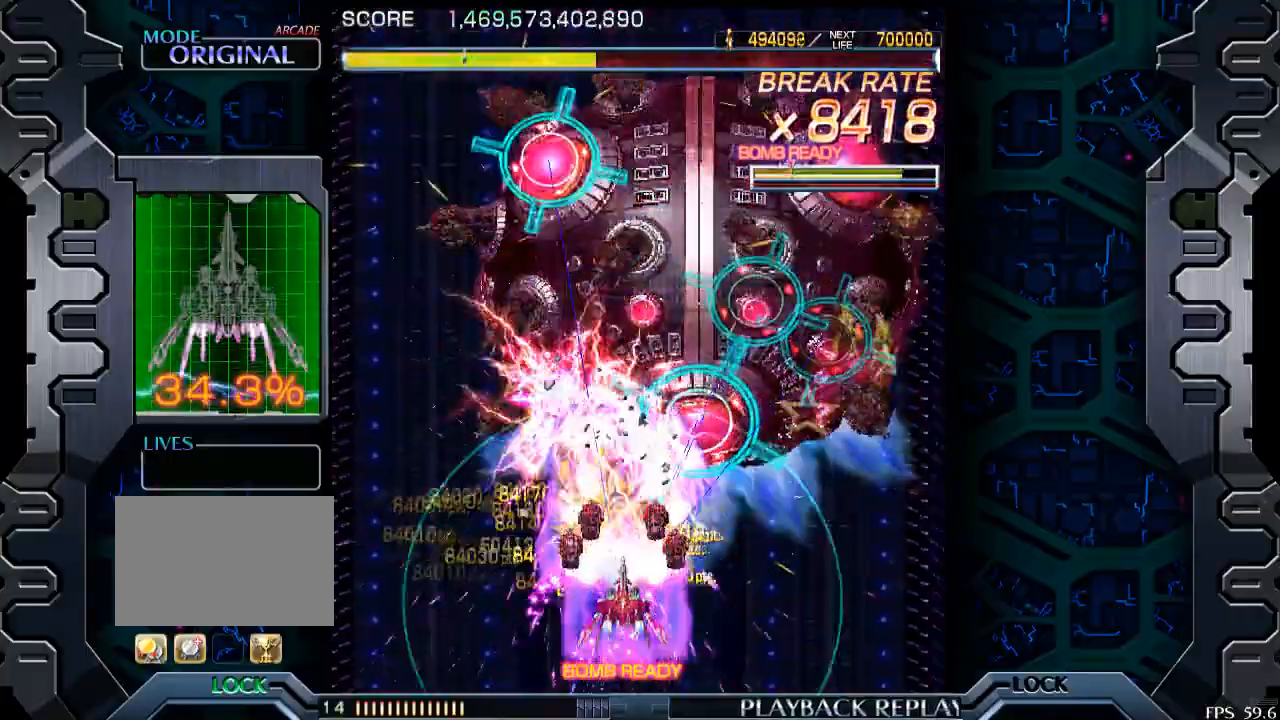
{"buttons": [], "left_stick": "center", "events": []}
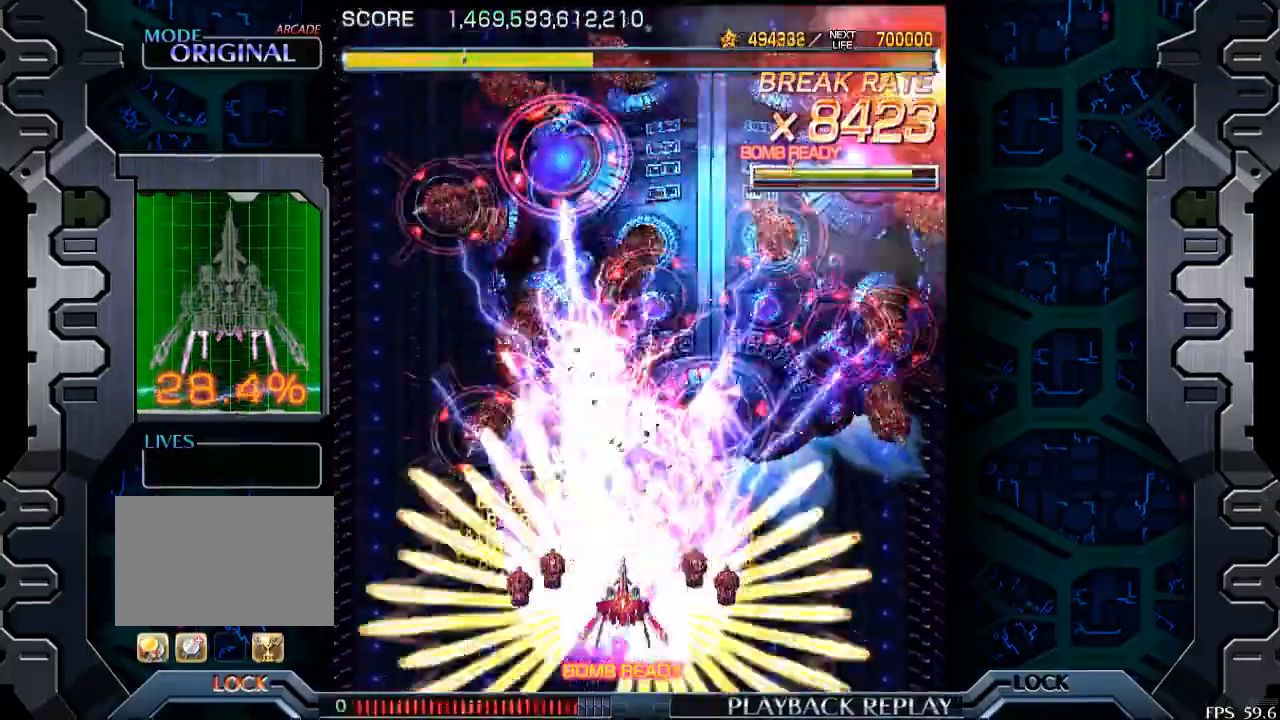
{"buttons": [], "left_stick": "center", "events": [[250, "left_stick", "down-right"], [350, "left_stick", "center"]]}
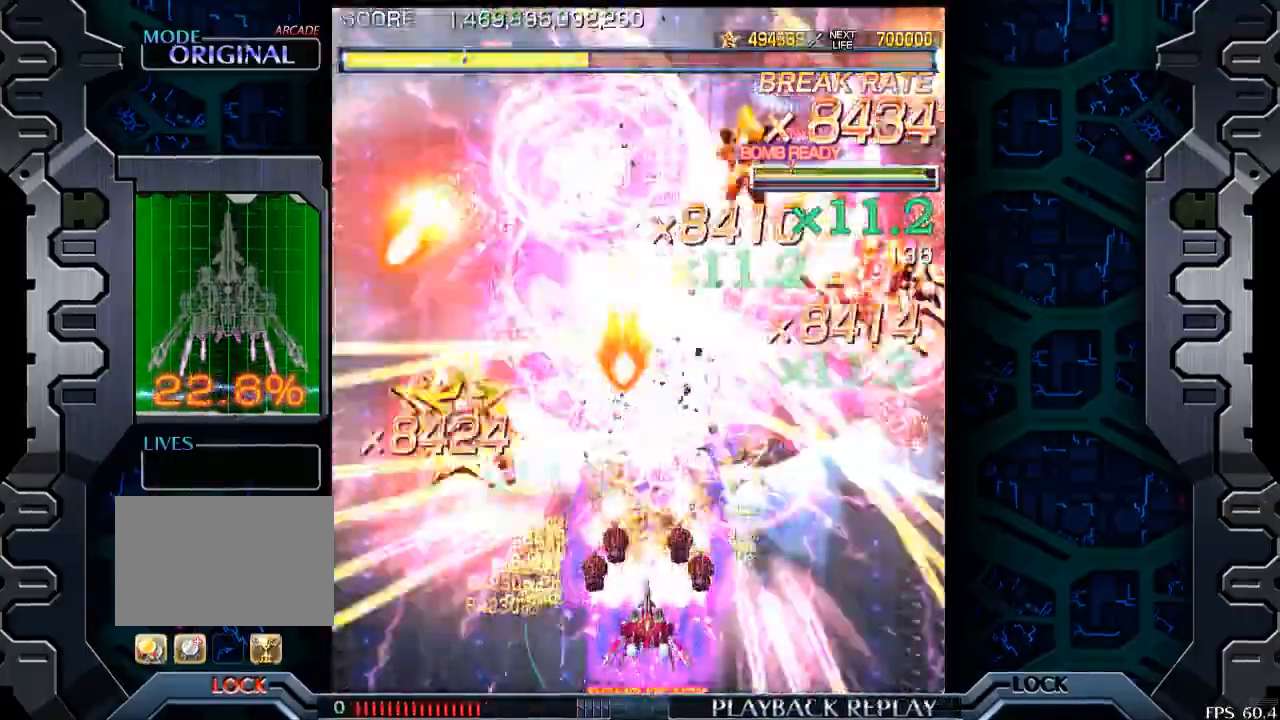
{"buttons": [], "left_stick": "center", "events": [[133, "left_stick", "up-right"], [200, "left_stick", "center"], [350, "left_stick", "down-right"], [483, "left_stick", "center"]]}
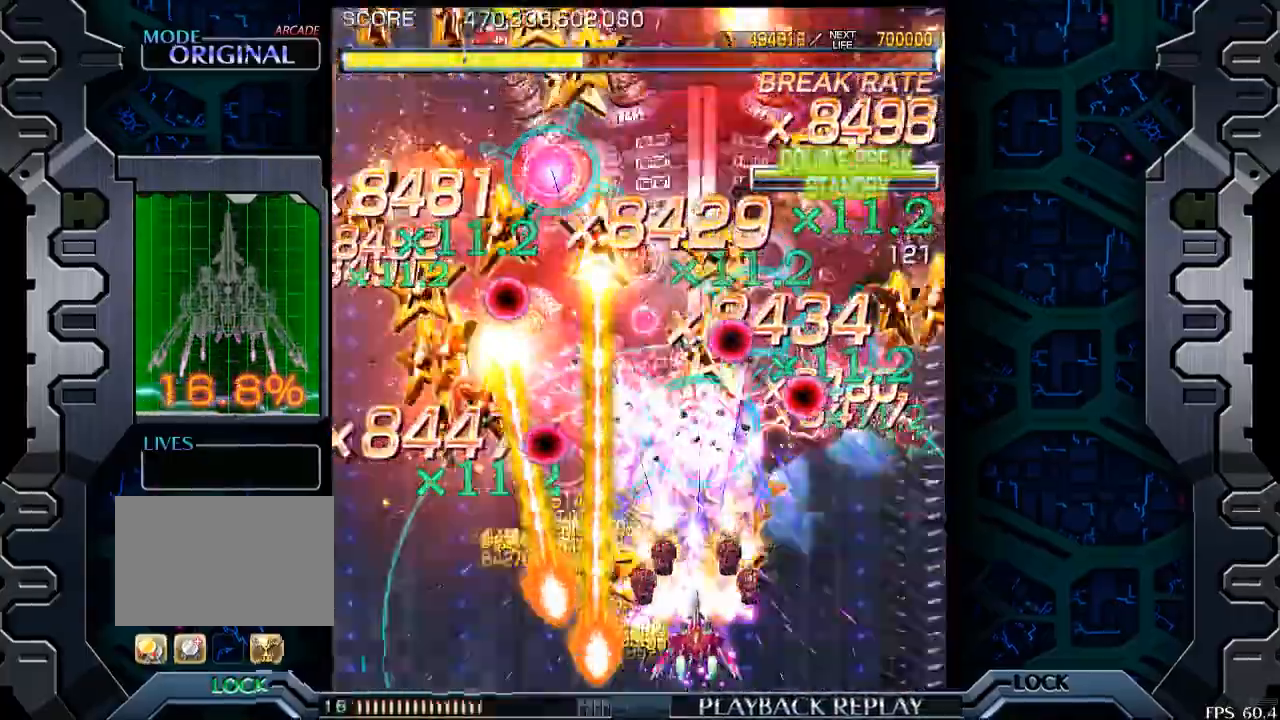
{"buttons": [], "left_stick": "center", "events": [[100, "left_stick", "up-right"], [200, "left_stick", "center"], [350, "left_stick", "right"], [450, "left_stick", "center"]]}
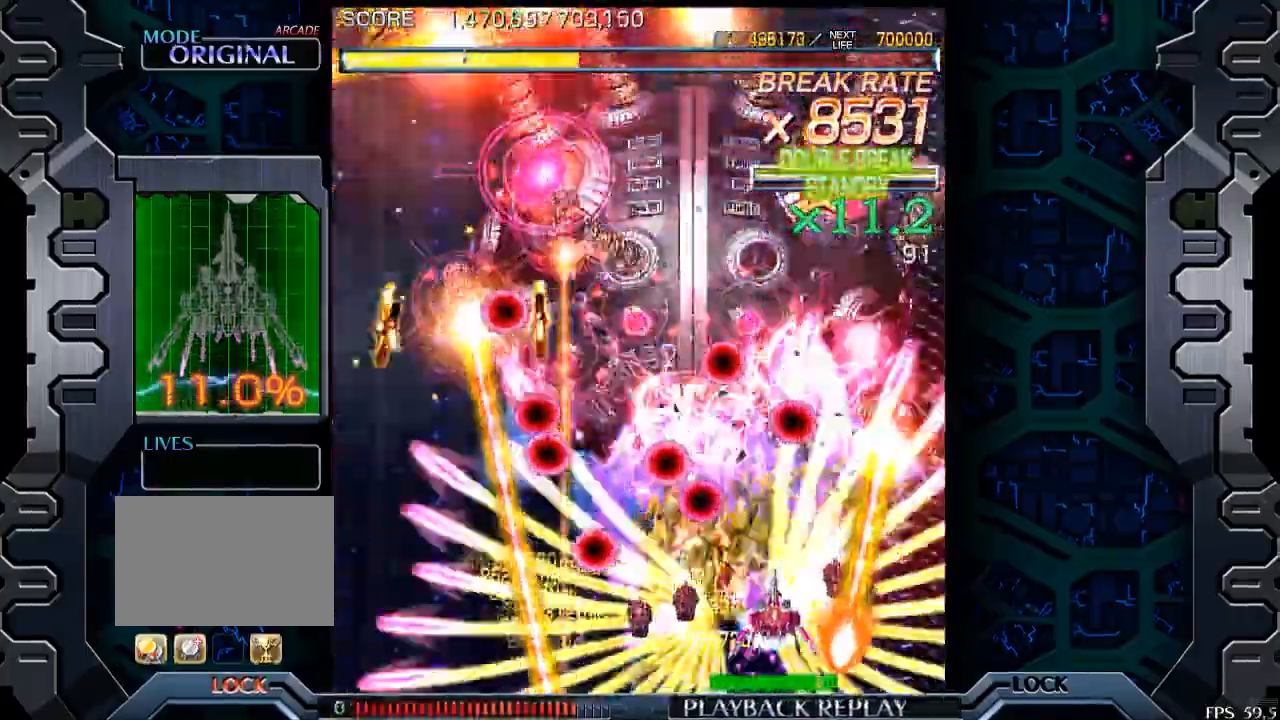
{"buttons": [], "left_stick": "up-right", "events": [[383, "left_stick", "up-right"]]}
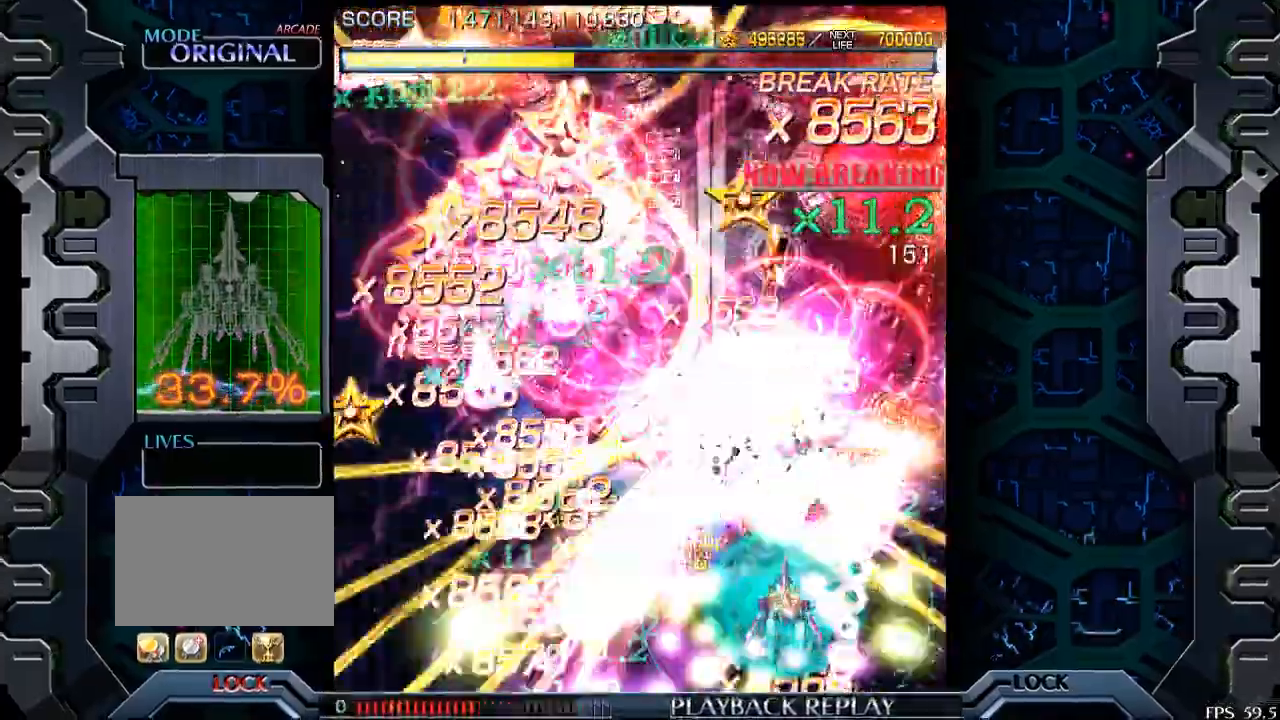
{"buttons": [], "left_stick": "center", "events": [[100, "left_stick", "center"]]}
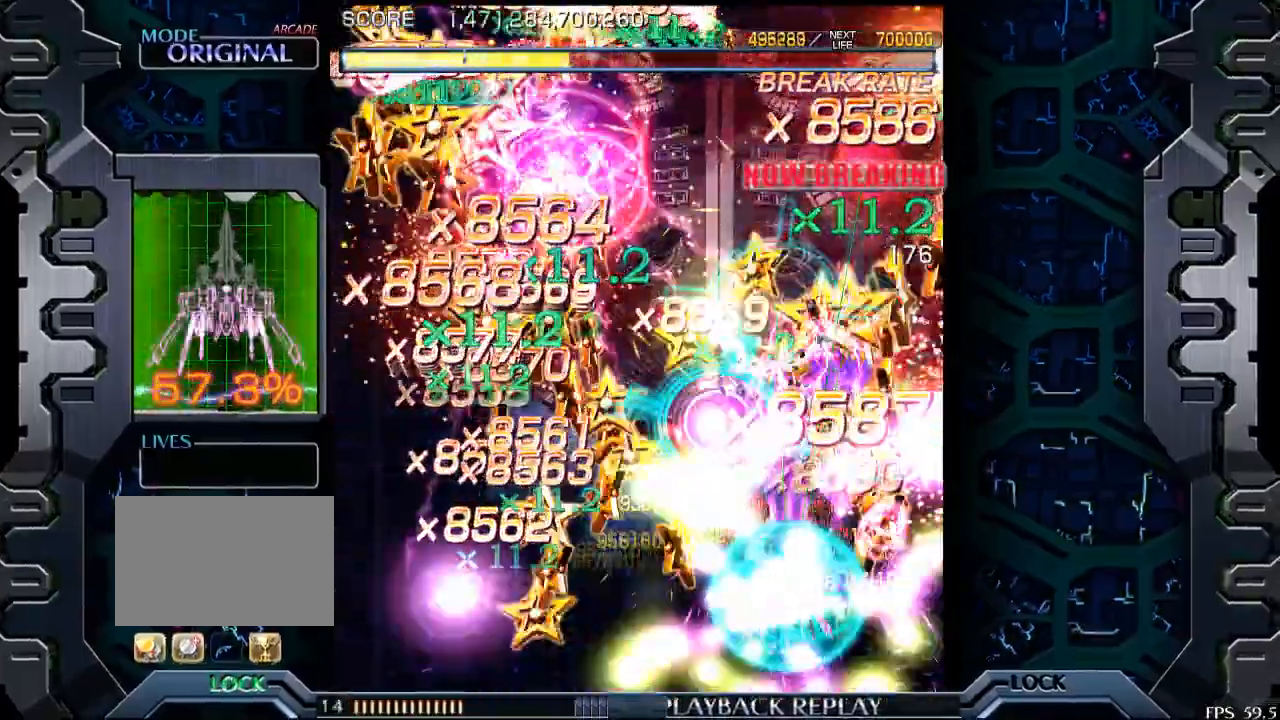
{"buttons": [], "left_stick": "center", "events": [[350, "left_stick", "up"], [433, "left_stick", "center"]]}
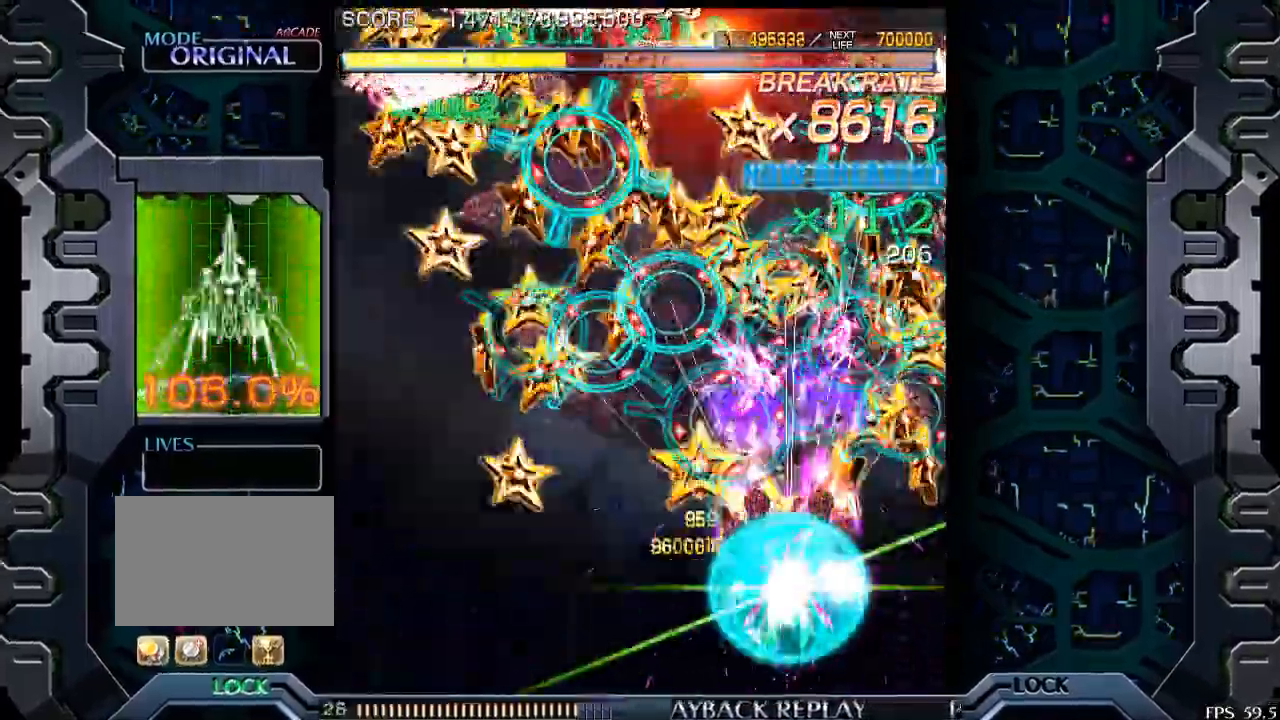
{"buttons": [], "left_stick": "down-left", "events": [[150, "left_stick", "left"], [233, "left_stick", "center"], [450, "left_stick", "down-left"]]}
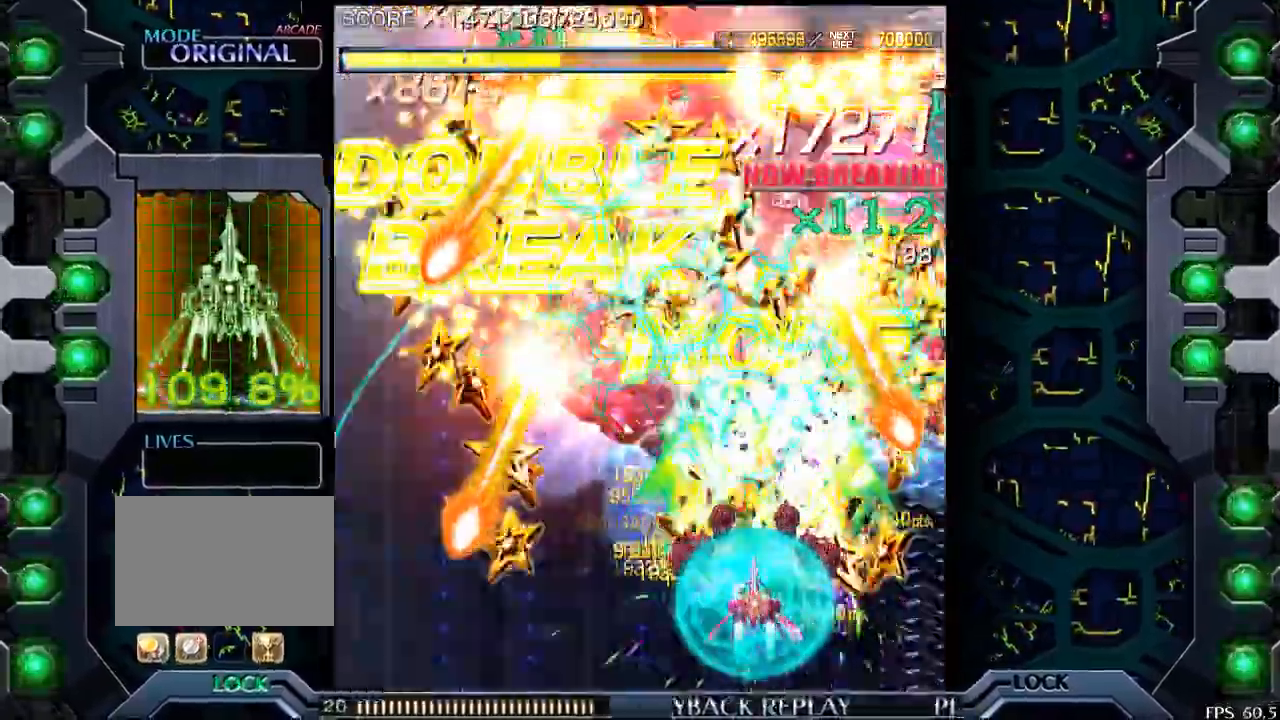
{"buttons": [], "left_stick": "center", "events": [[100, "left_stick", "center"], [300, "left_stick", "left"], [400, "left_stick", "center"]]}
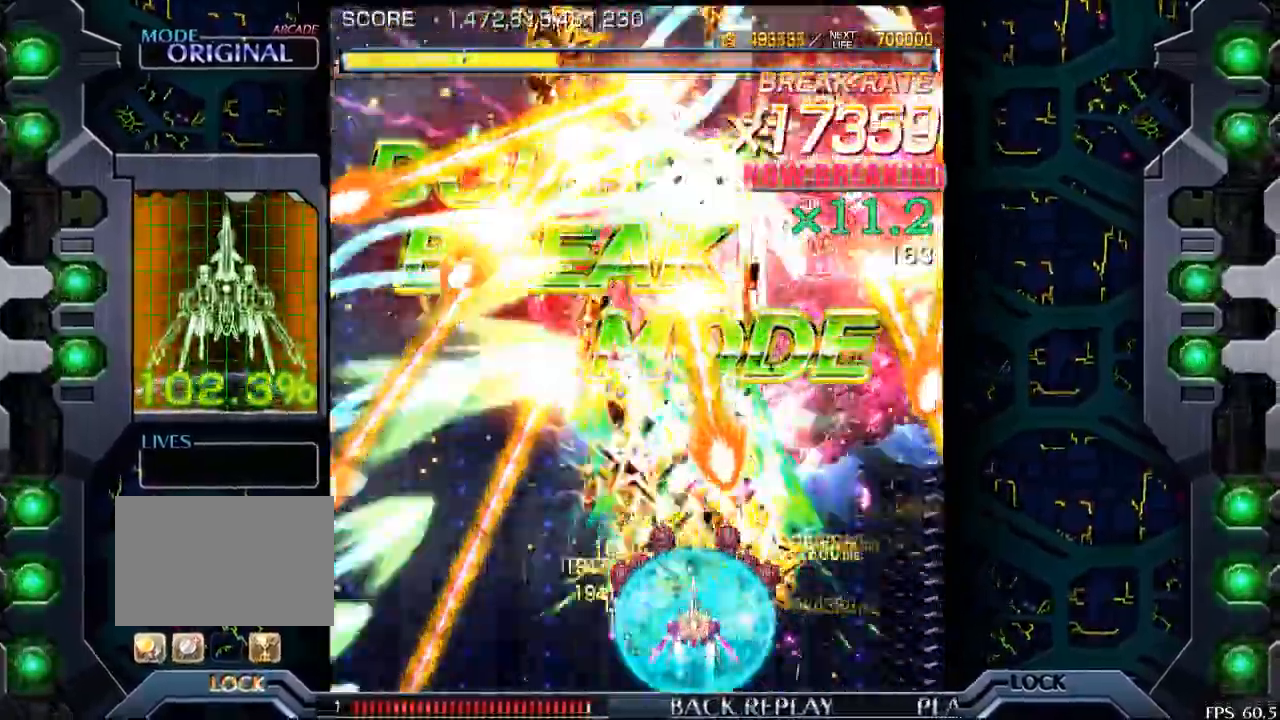
{"buttons": [], "left_stick": "center", "events": [[233, "left_stick", "left"], [350, "left_stick", "center"]]}
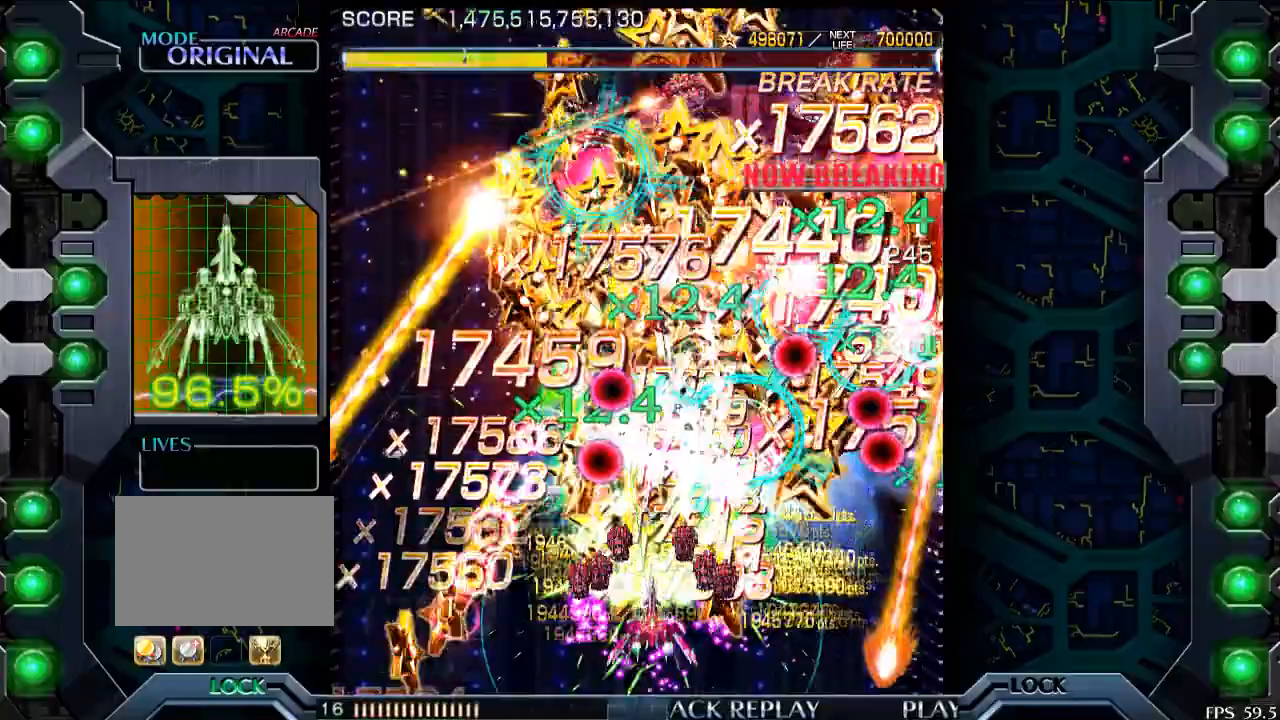
{"buttons": [], "left_stick": "center", "events": [[150, "left_stick", "down-left"], [300, "left_stick", "center"]]}
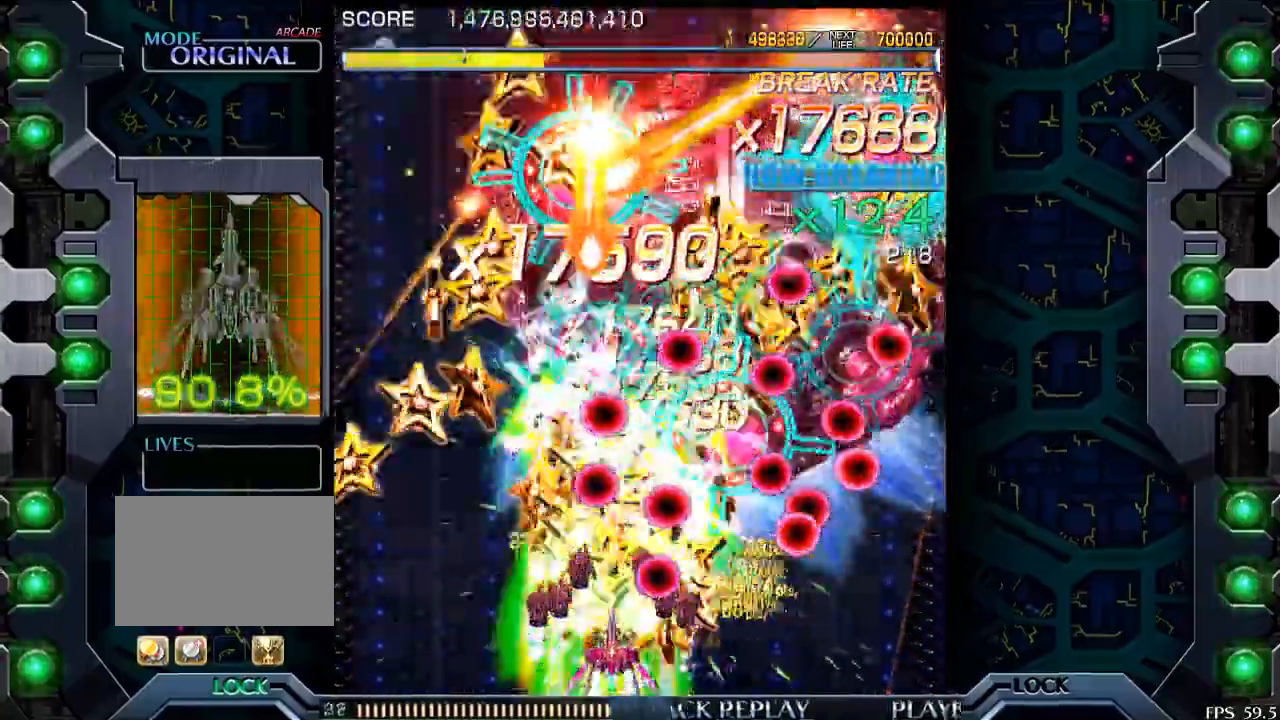
{"buttons": [], "left_stick": "left", "events": [[150, "left_stick", "left"], [200, "left_stick", "center"], [450, "left_stick", "left"]]}
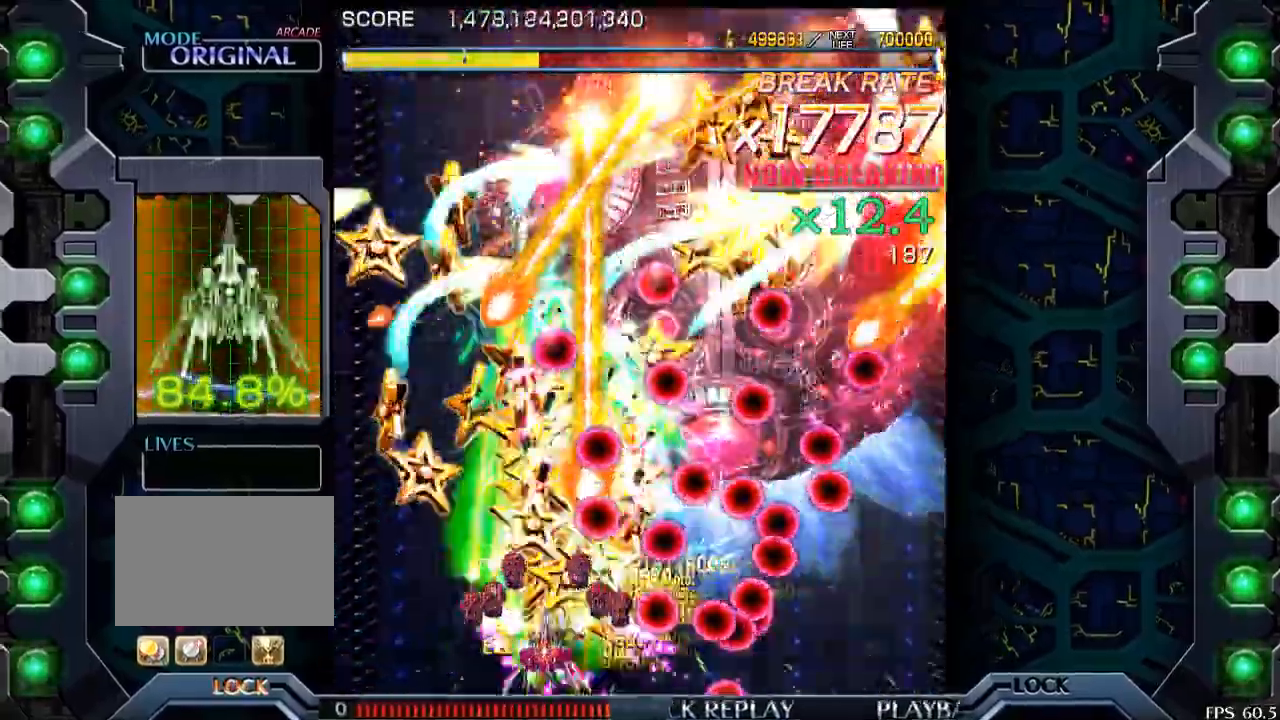
{"buttons": [], "left_stick": "down-right", "events": [[433, "left_stick", "center"], [500, "left_stick", "down-right"]]}
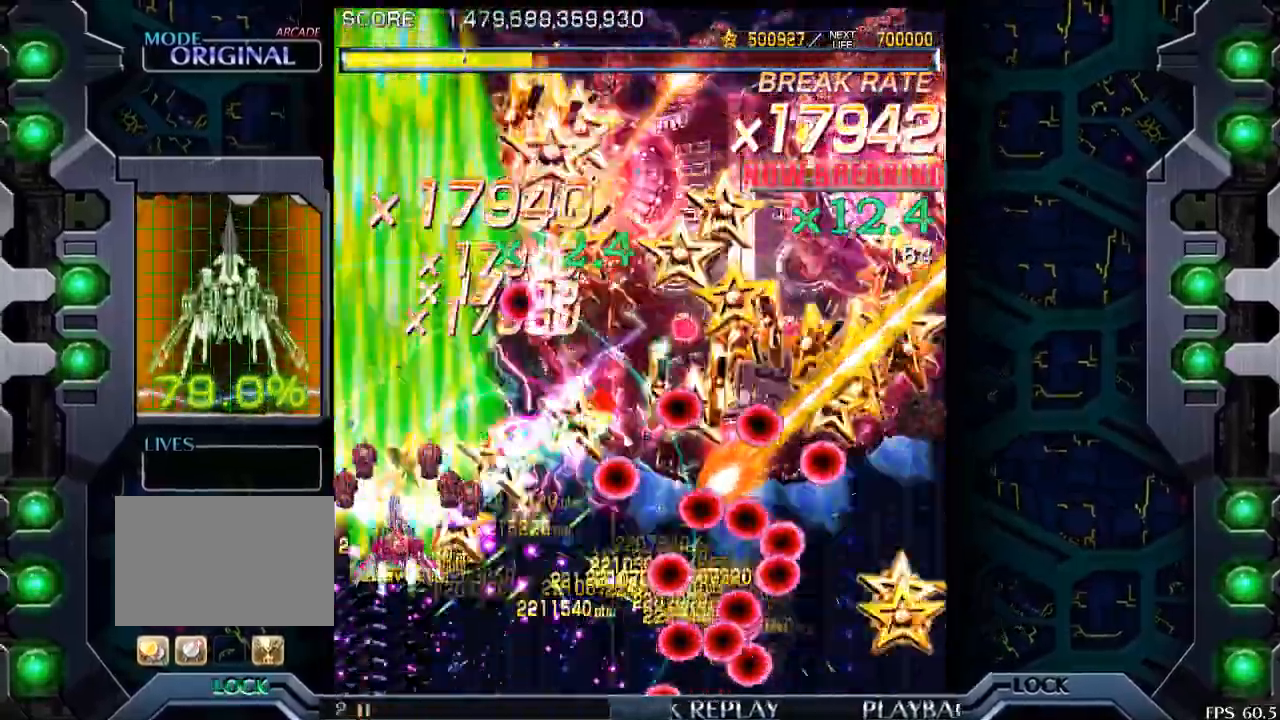
{"buttons": [], "left_stick": "center", "events": [[183, "left_stick", "center"]]}
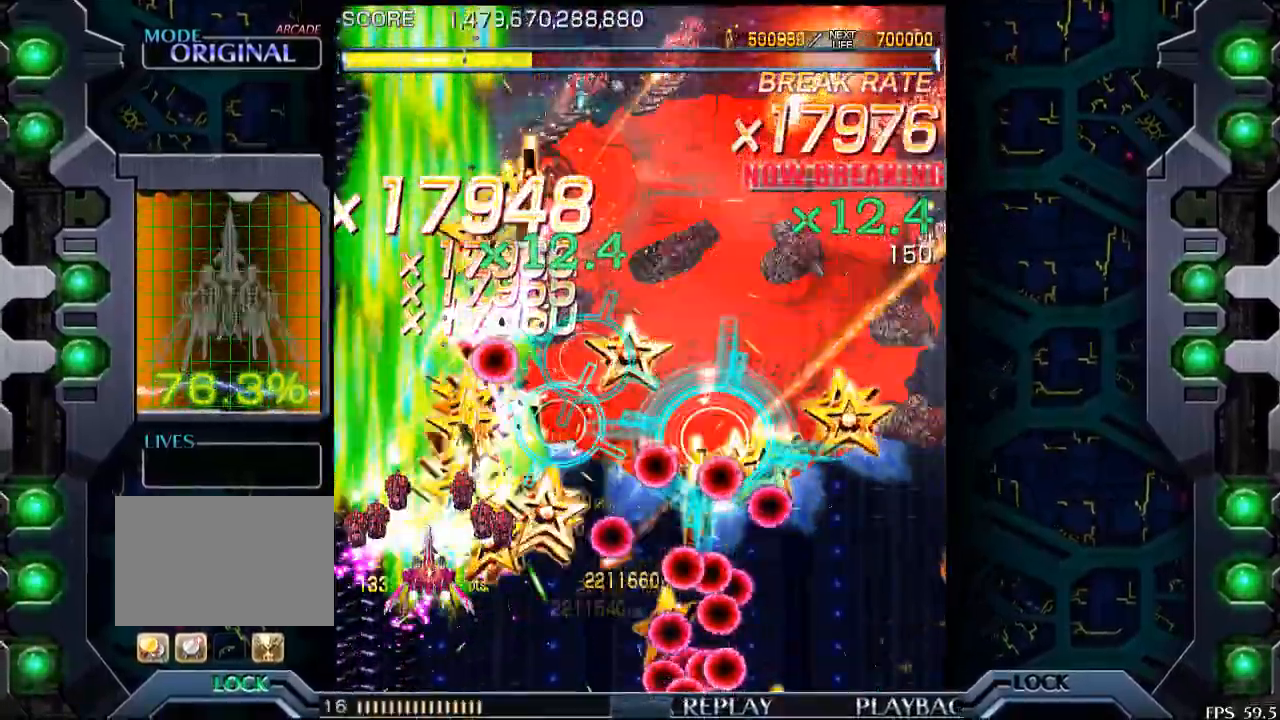
{"buttons": [], "left_stick": "center", "events": []}
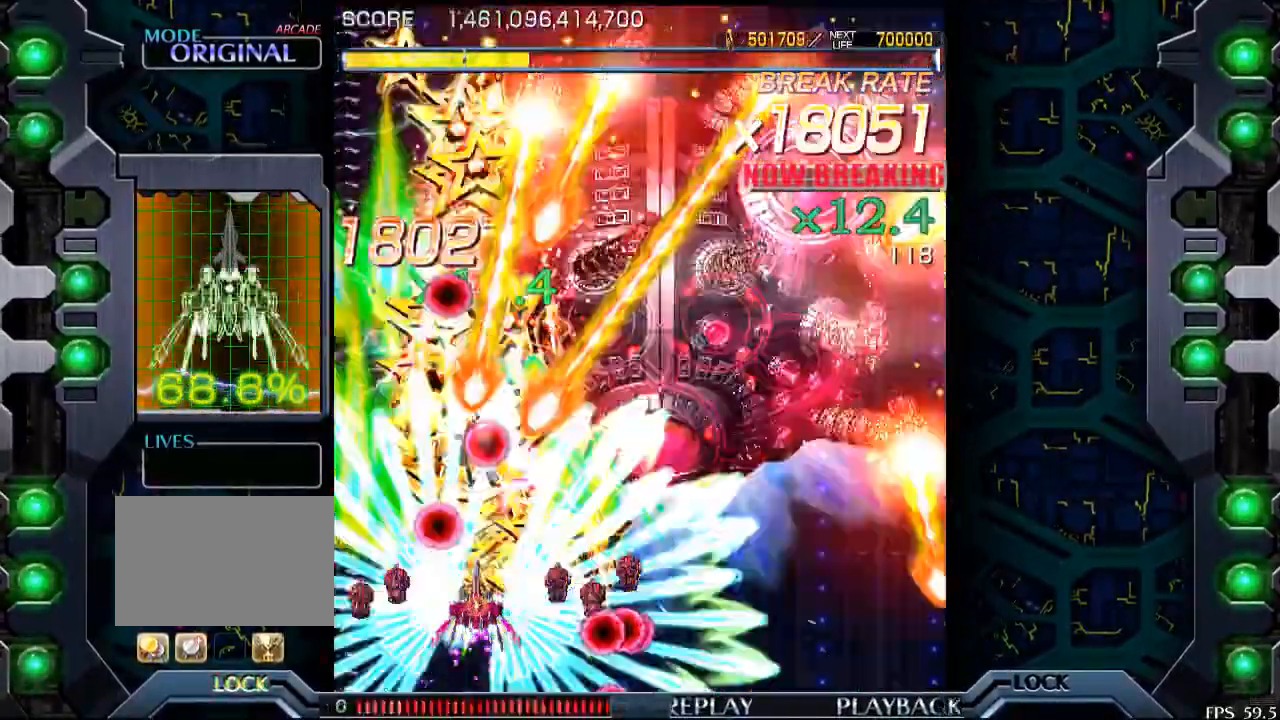
{"buttons": [], "left_stick": "down", "events": [[233, "left_stick", "right"], [400, "left_stick", "down-right"], [500, "left_stick", "down"]]}
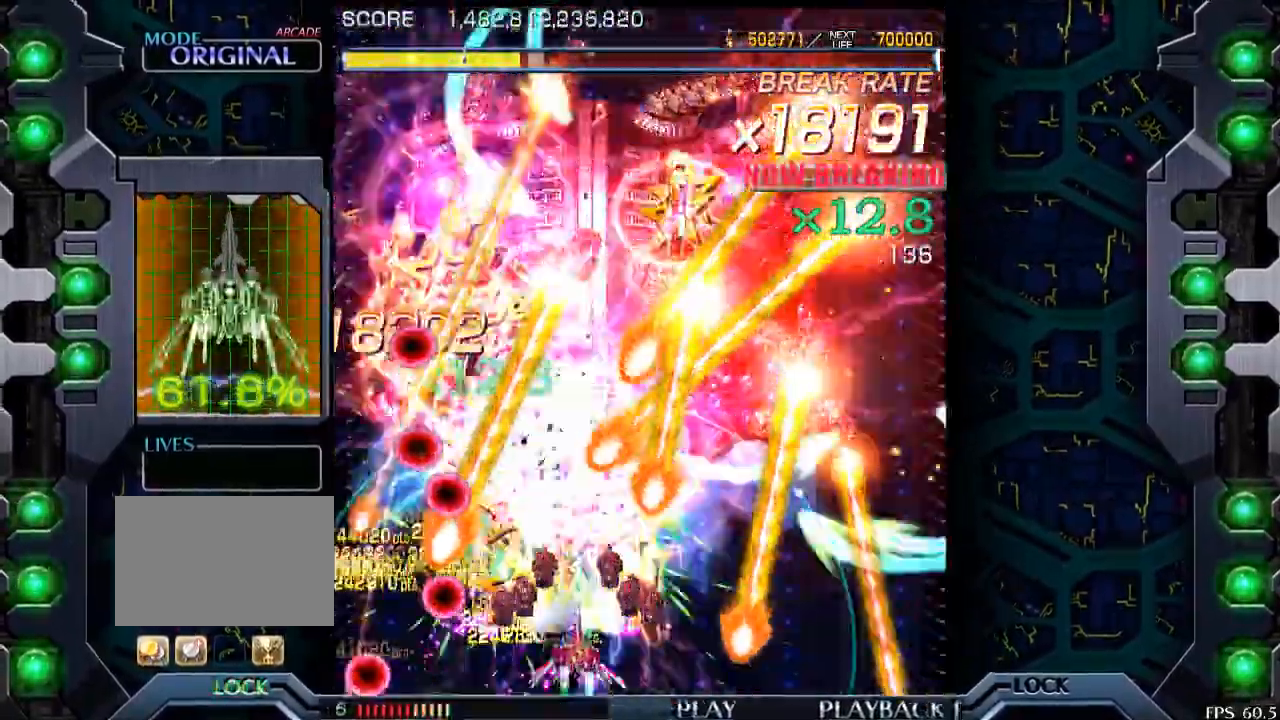
{"buttons": [], "left_stick": "left", "events": [[33, "left_stick", "center"], [150, "left_stick", "down-right"], [250, "left_stick", "center"], [383, "left_stick", "left"]]}
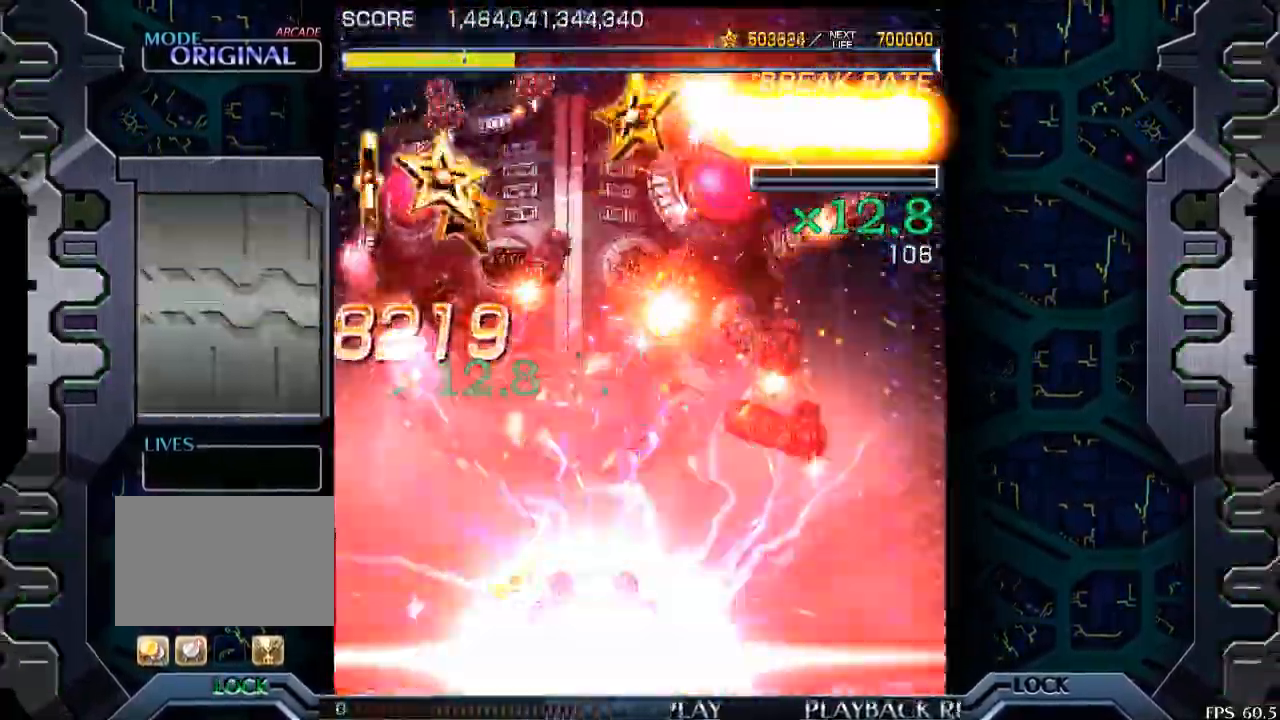
{"buttons": [], "left_stick": "center", "events": [[100, "left_stick", "center"]]}
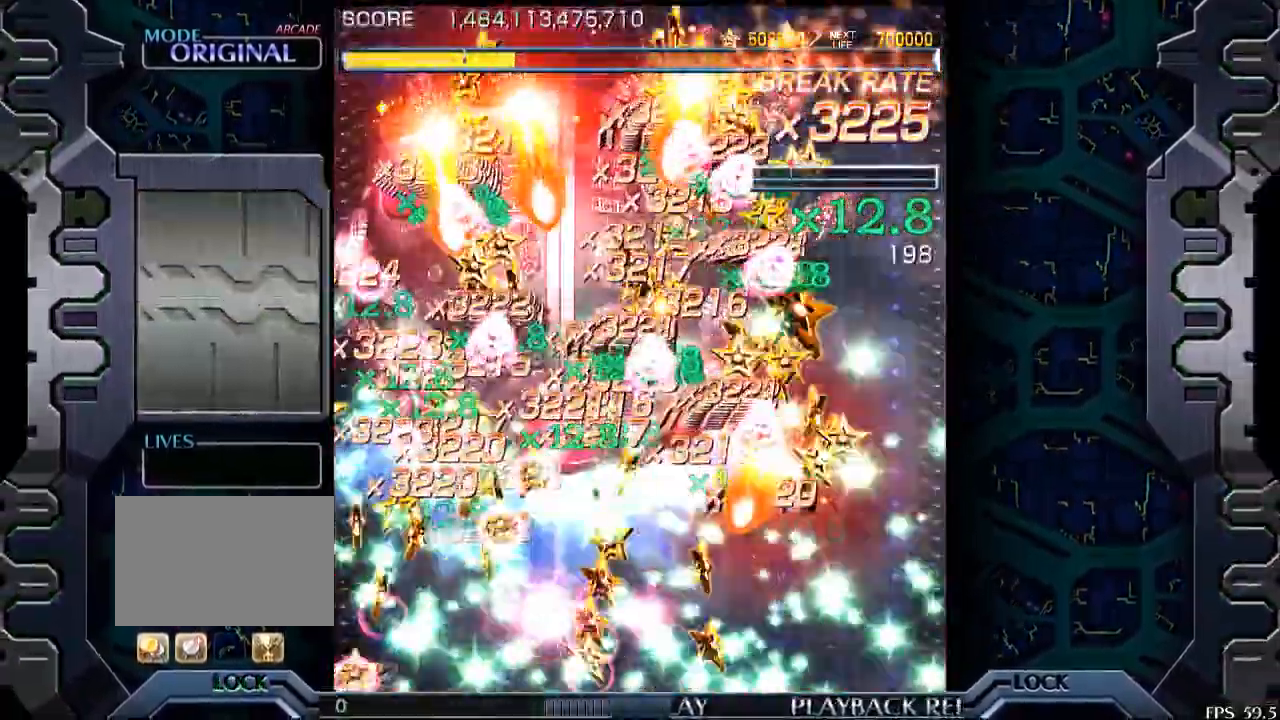
{"buttons": [], "left_stick": "center", "events": []}